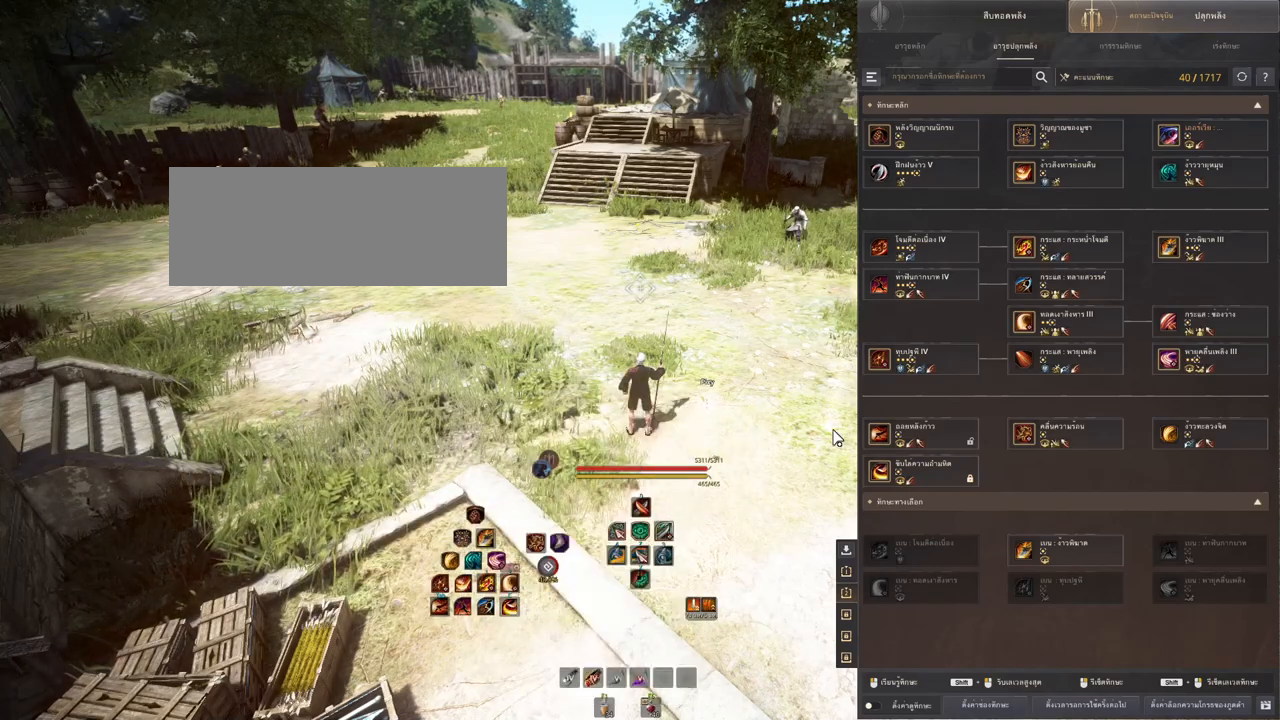
Gameplay with keyboard and mouse; each line is a JSON object with the keys and mouse buttons held at the frame after it. "events" lists presses ("down") and releases ("up") of "a", "b", "d", "e", "f4", "q", "s", "shift", "space", "w", "mouse_left", "mouse_right", "mouse_mb4" and "mouse_mb5" between this image and that frame as [ms after this image, input, new state], when the widget could be followed in between. "mouse_left", "mouse_right", "mouse_mb4", "mouse_mb5" = the "left", "right", "mb4", "mb5" buttons of the "mouse" list. No other keys are recorded. Mouse movement is not recorded.
{"keys": ["s"], "mouse": [], "events": [[183, "d", "down"], [350, "d", "up"], [350, "s", "down"]]}
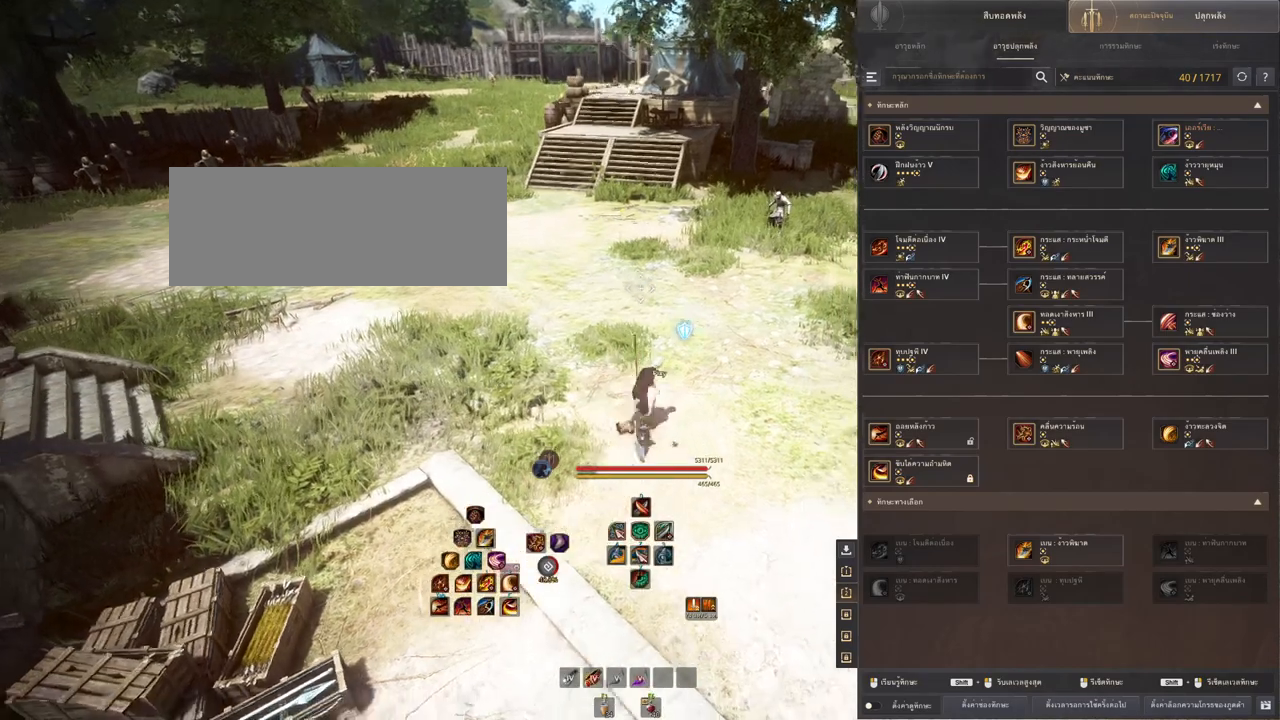
{"keys": ["d"], "mouse": [], "events": [[200, "d", "down"], [250, "s", "up"]]}
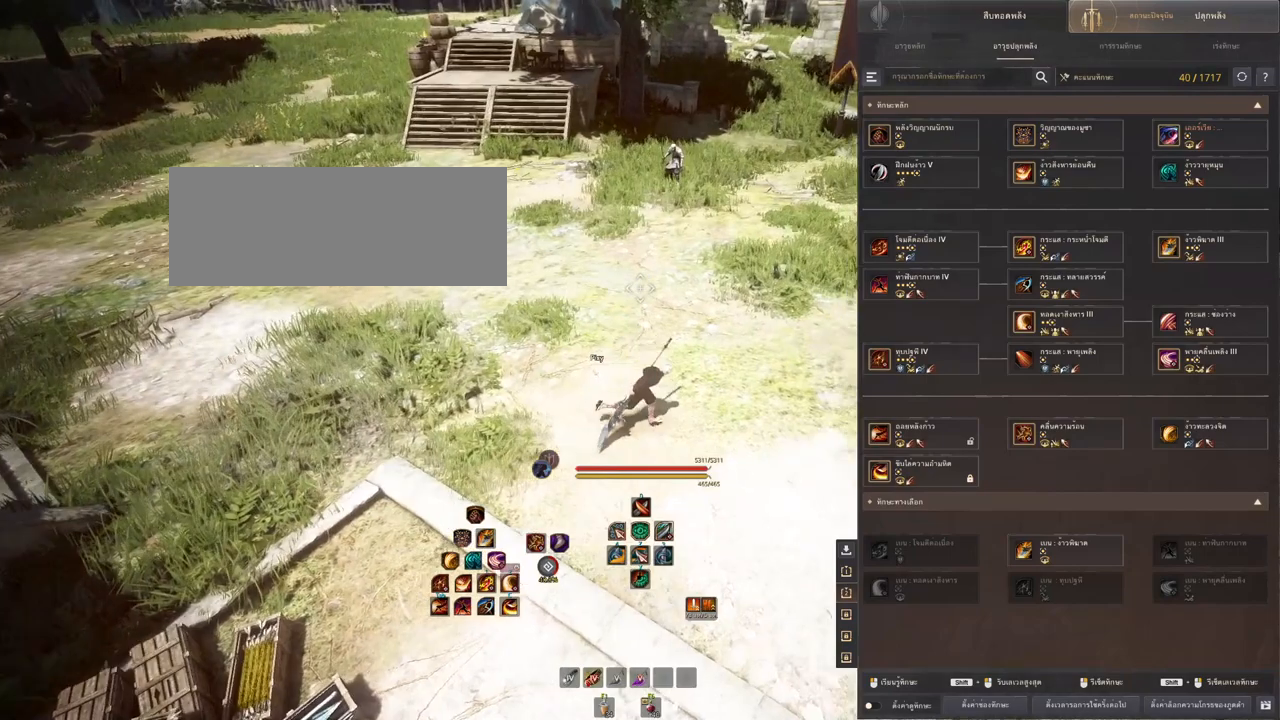
{"keys": [], "mouse": [], "events": [[17, "w", "down"], [50, "d", "up"], [167, "w", "up"], [250, "d", "down"], [333, "d", "up"], [400, "d", "down"], [450, "d", "up"]]}
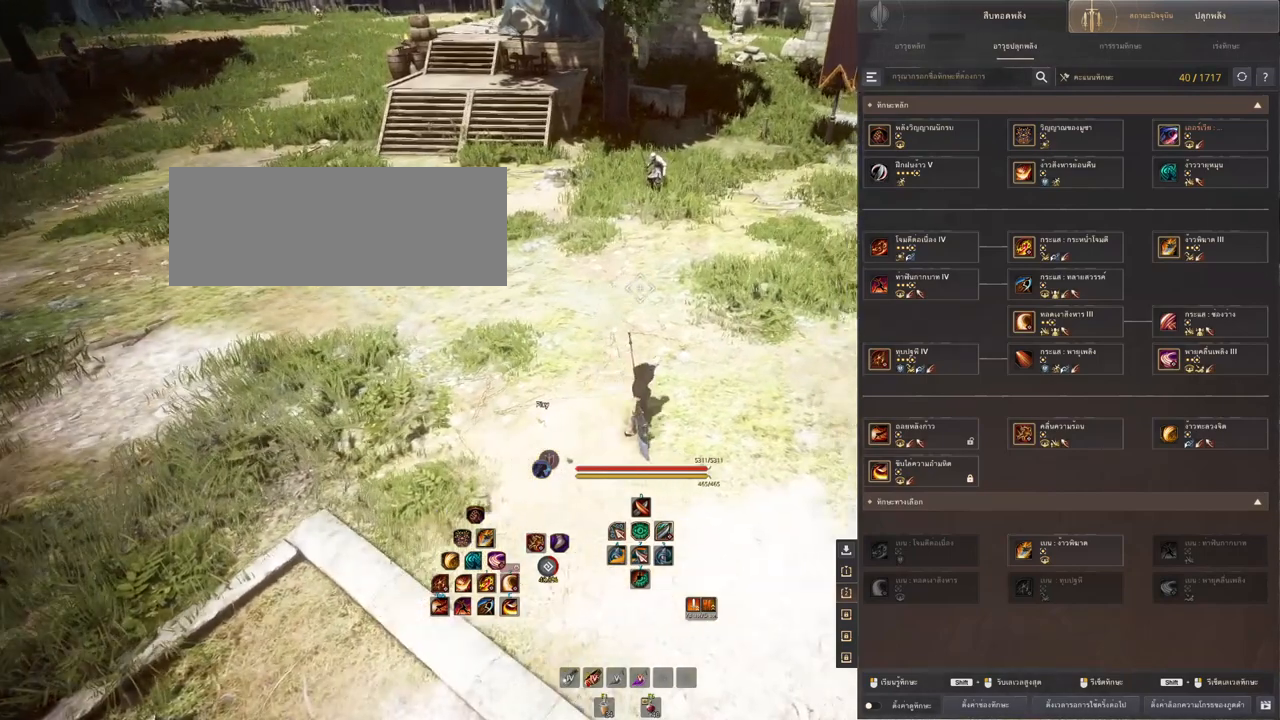
{"keys": [], "mouse": [], "events": [[333, "w", "down"], [483, "w", "up"]]}
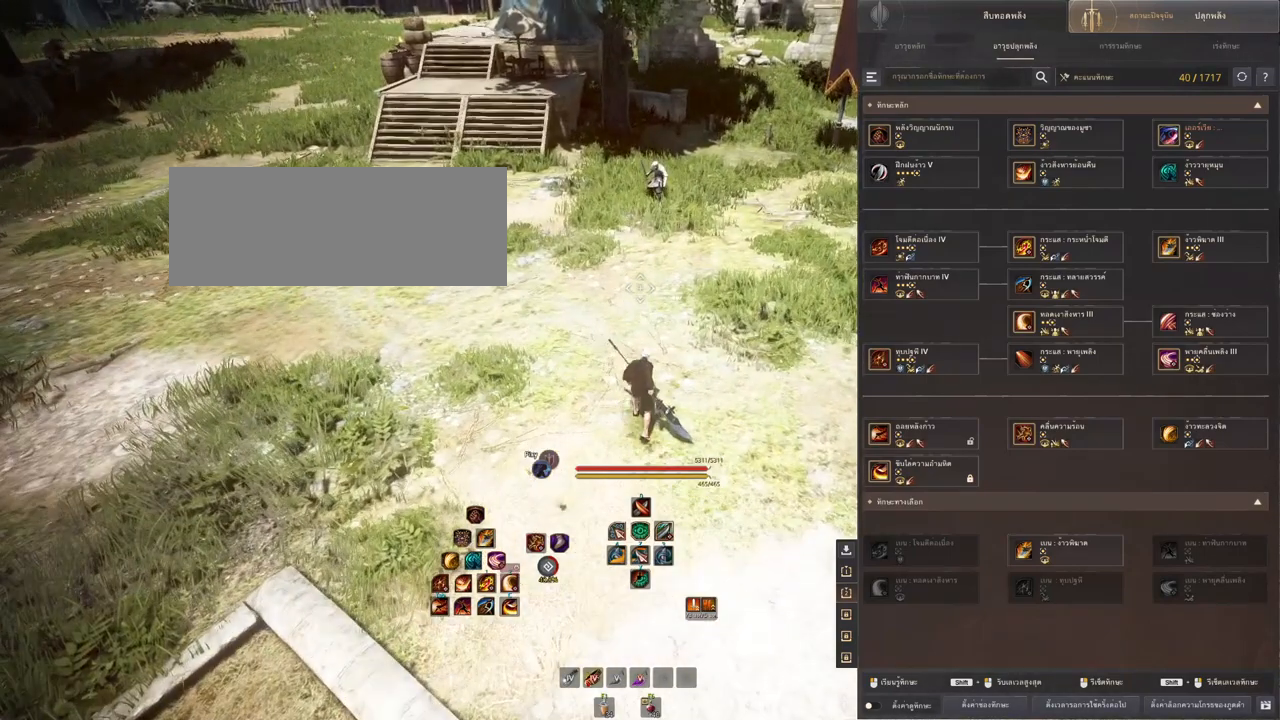
{"keys": [], "mouse": [], "events": []}
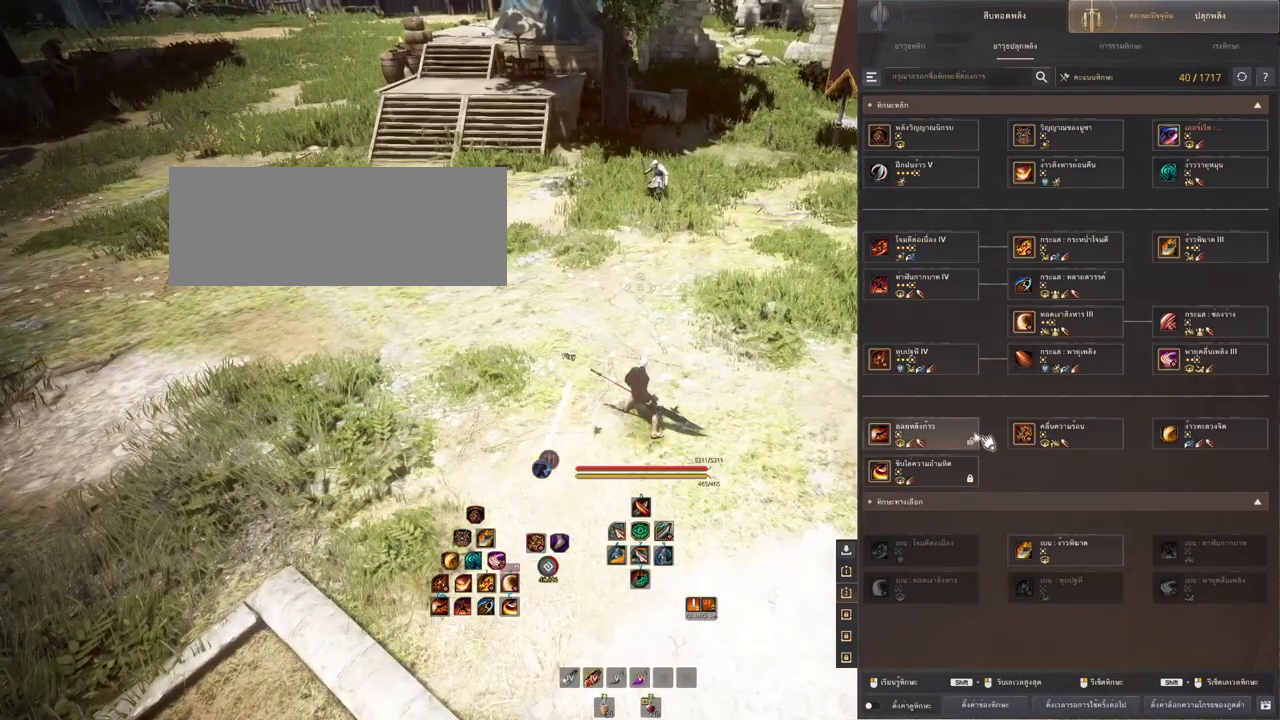
{"keys": [], "mouse": [], "events": []}
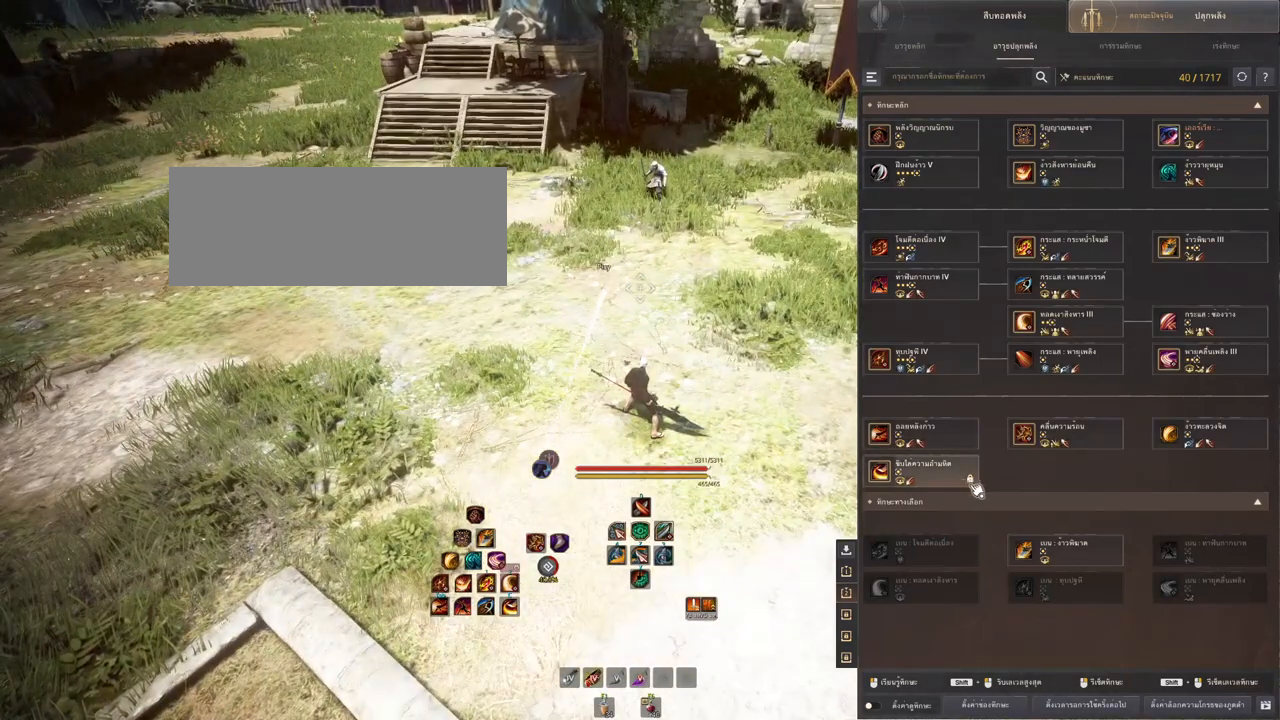
{"keys": [], "mouse": [], "events": []}
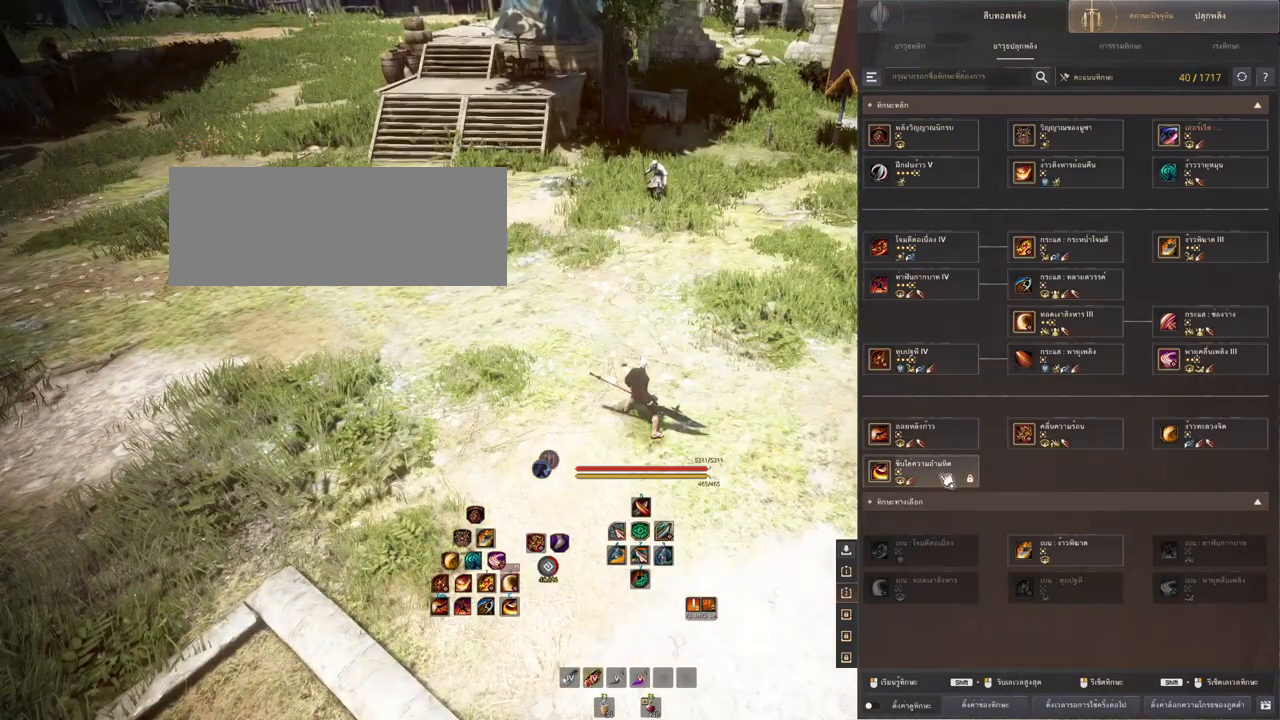
{"keys": [], "mouse": [], "events": []}
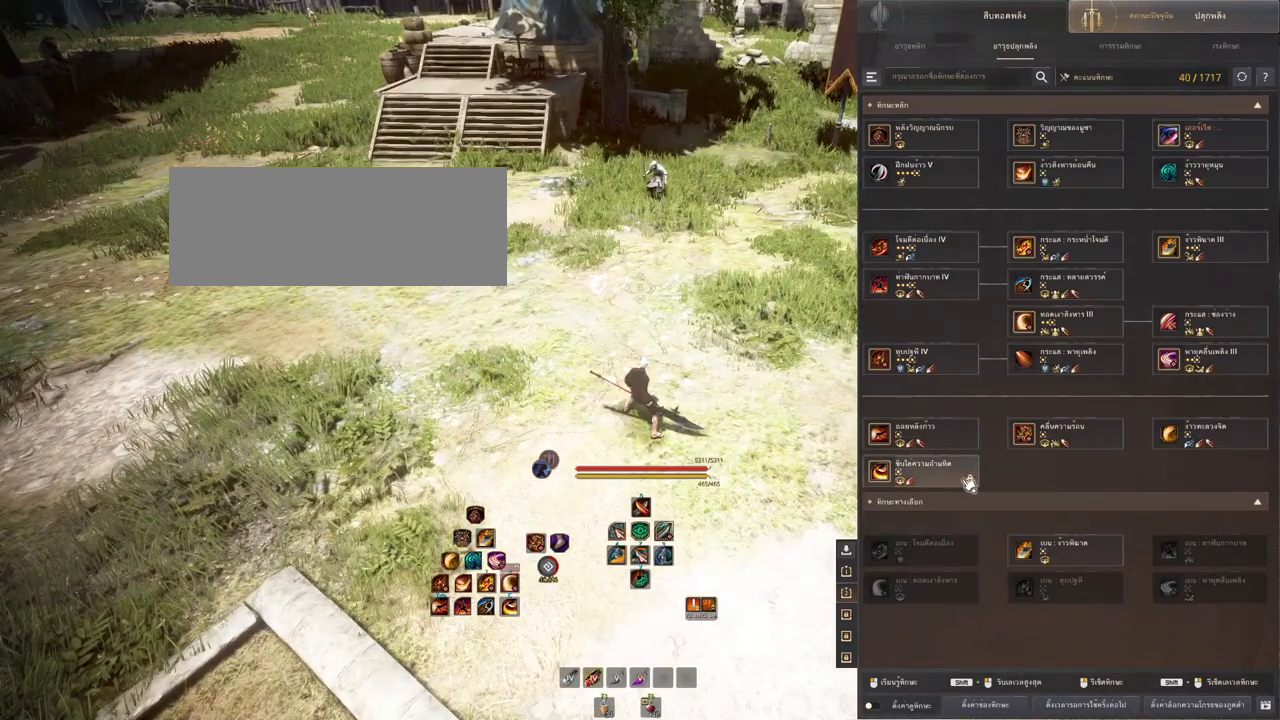
{"keys": [], "mouse": [], "events": []}
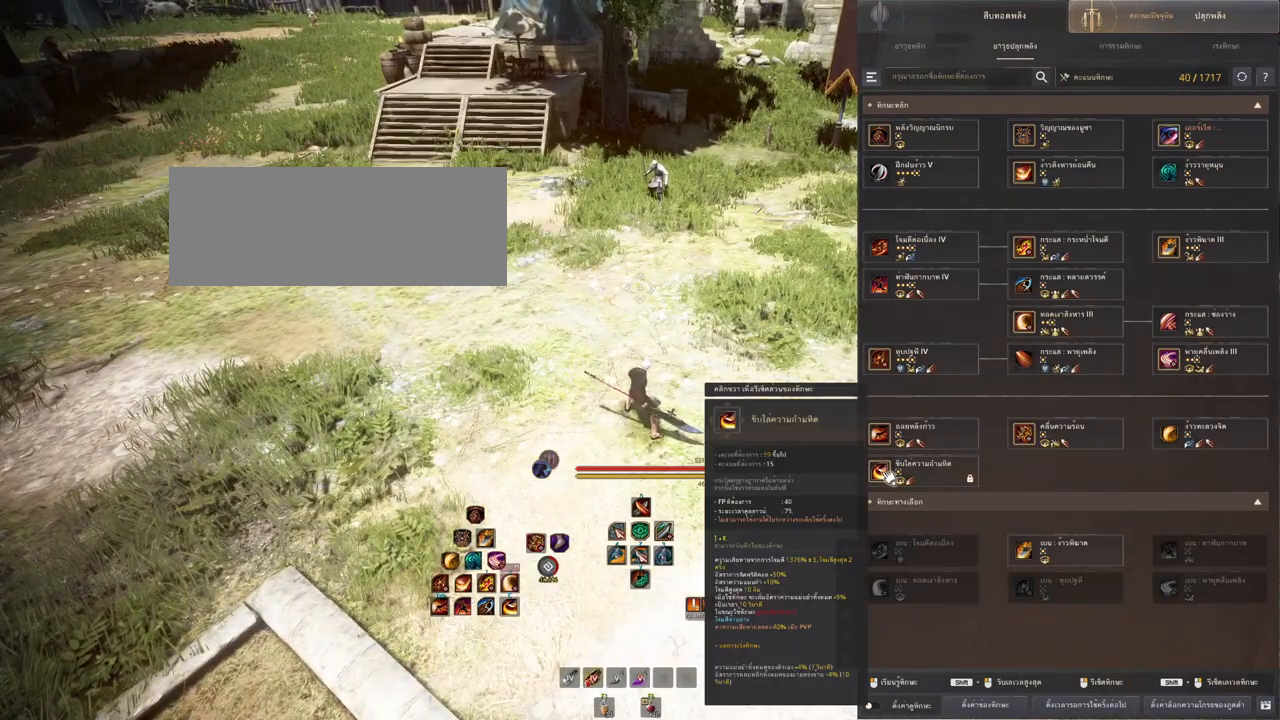
{"keys": [], "mouse": [], "events": []}
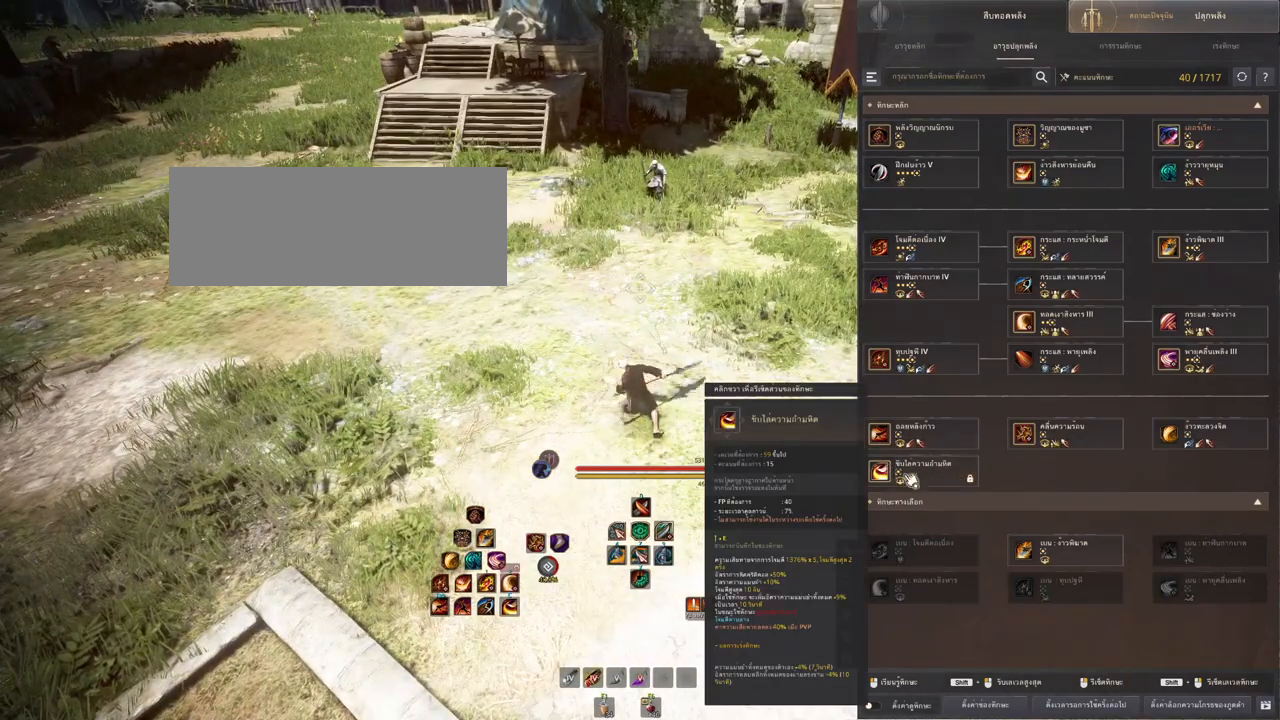
{"keys": [], "mouse": [], "events": []}
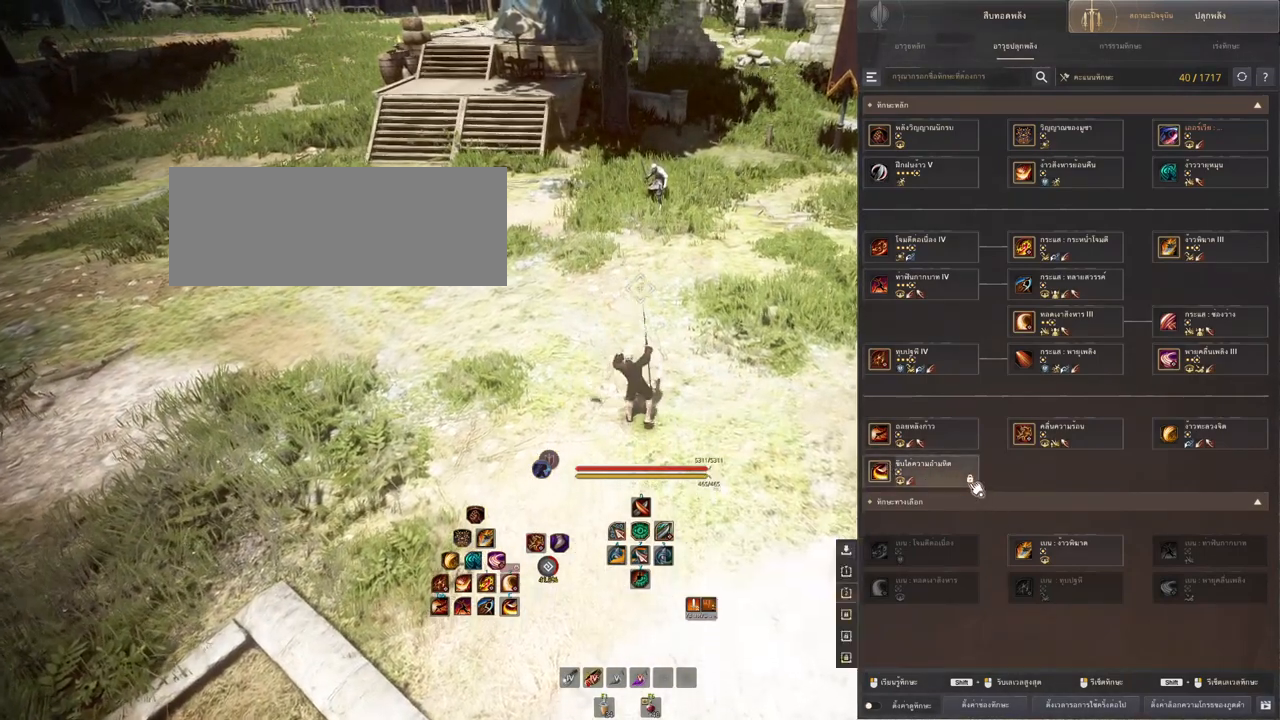
{"keys": [], "mouse": [], "events": []}
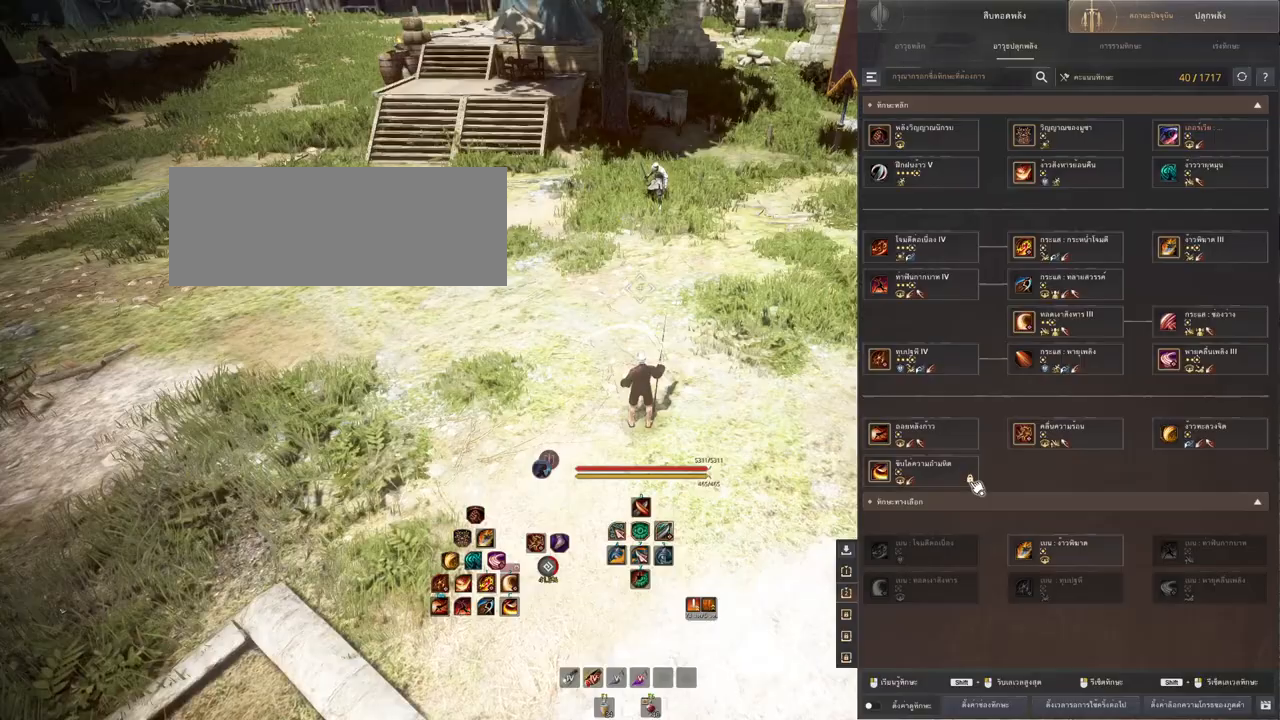
{"keys": [], "mouse": [], "events": [[83, "mouse_left", "down"], [217, "mouse_left", "up"]]}
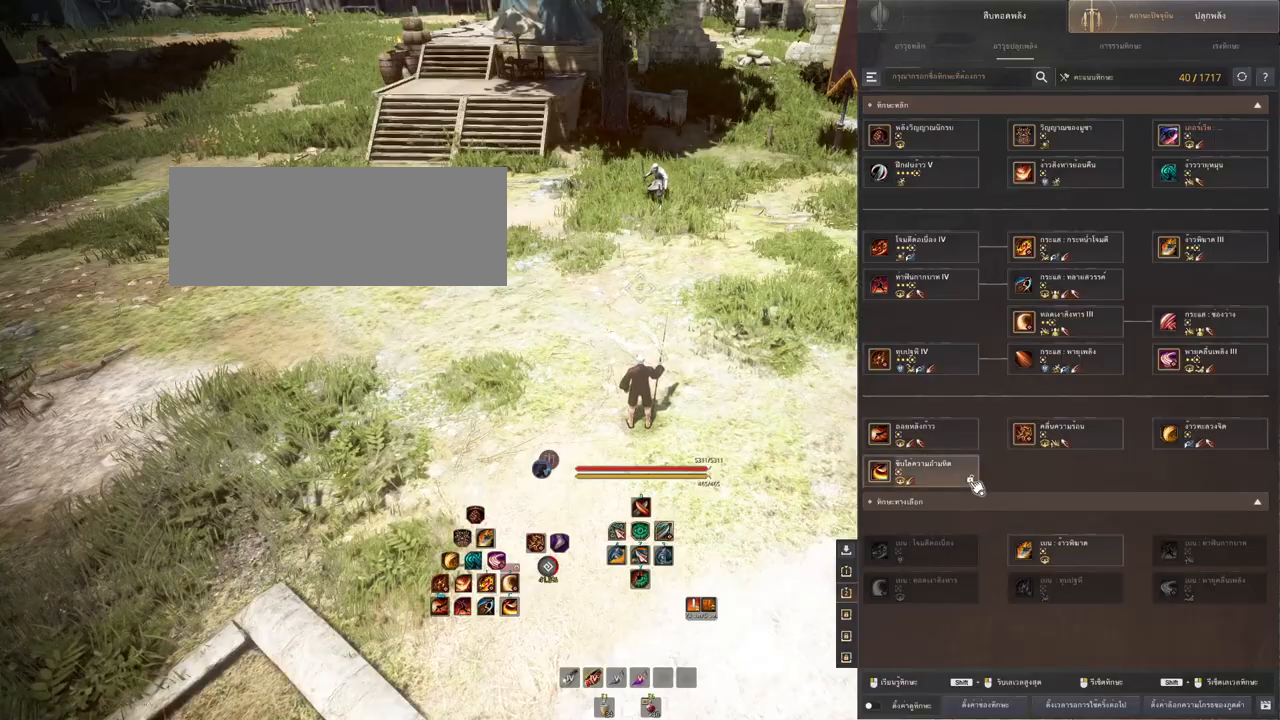
{"keys": ["w"], "mouse": [], "events": [[400, "w", "down"]]}
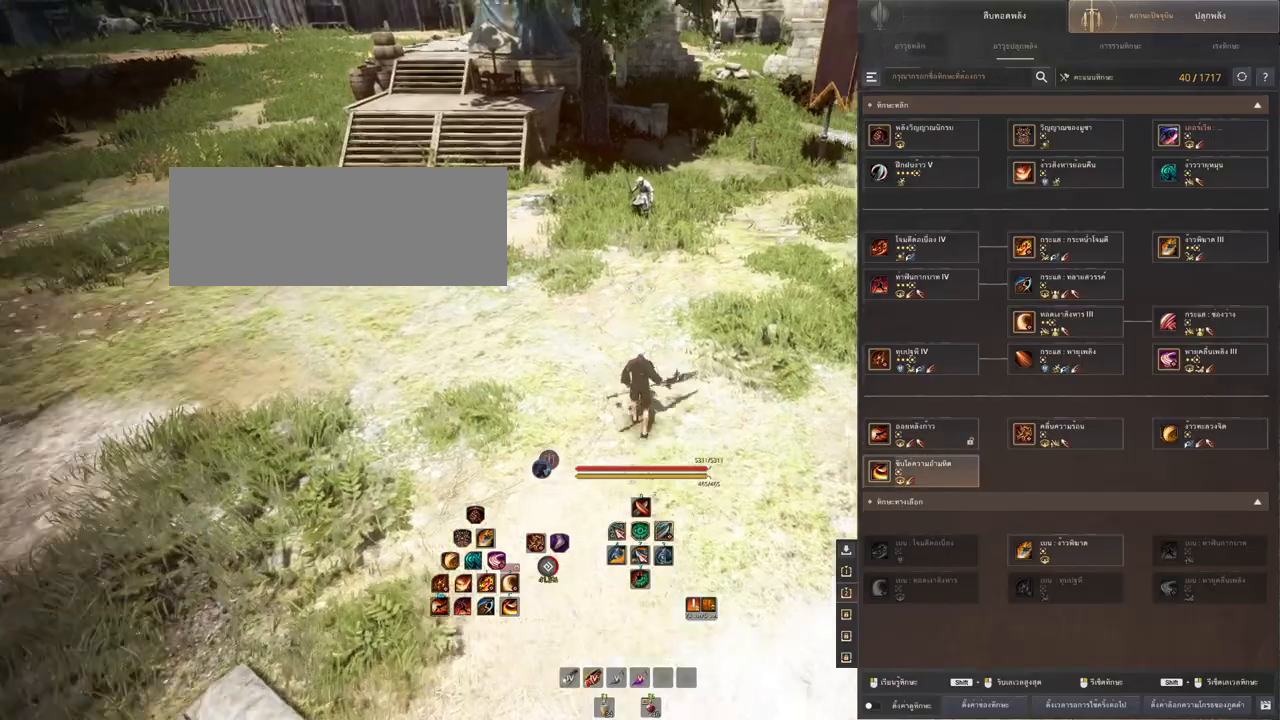
{"keys": ["e", "w"], "mouse": [], "events": [[450, "e", "down"]]}
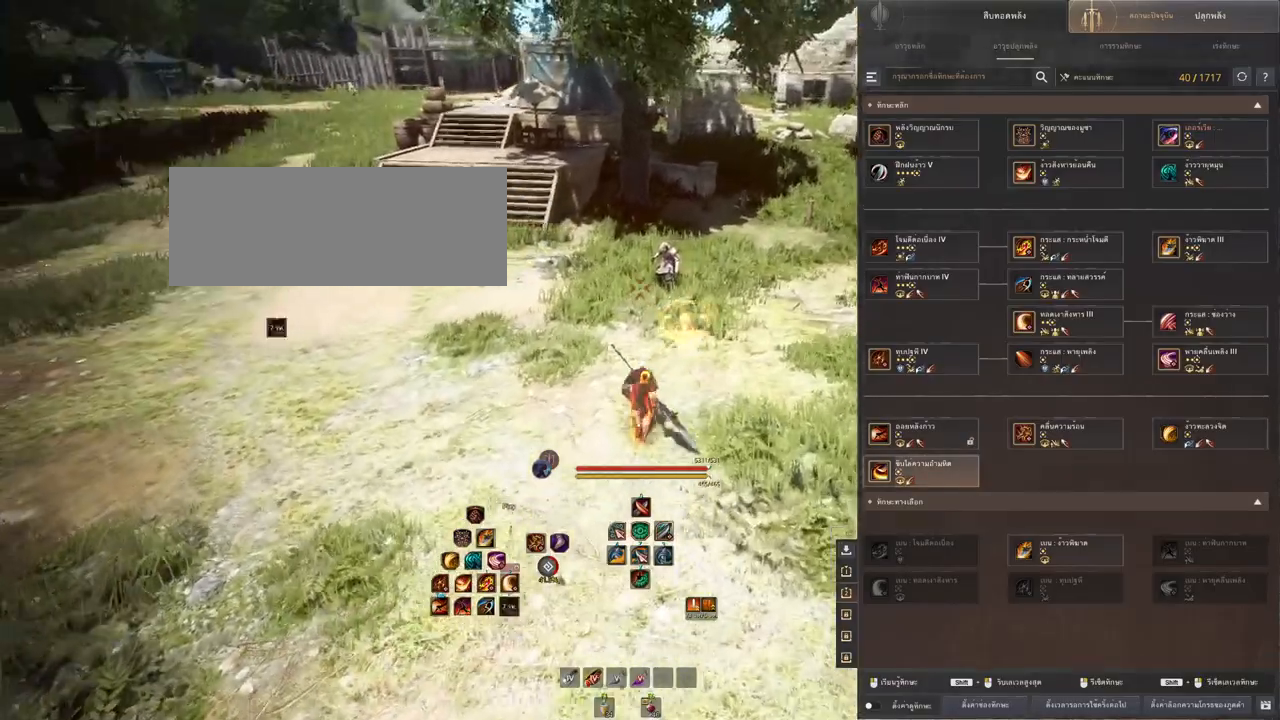
{"keys": [], "mouse": [], "events": [[117, "e", "up"], [200, "w", "up"]]}
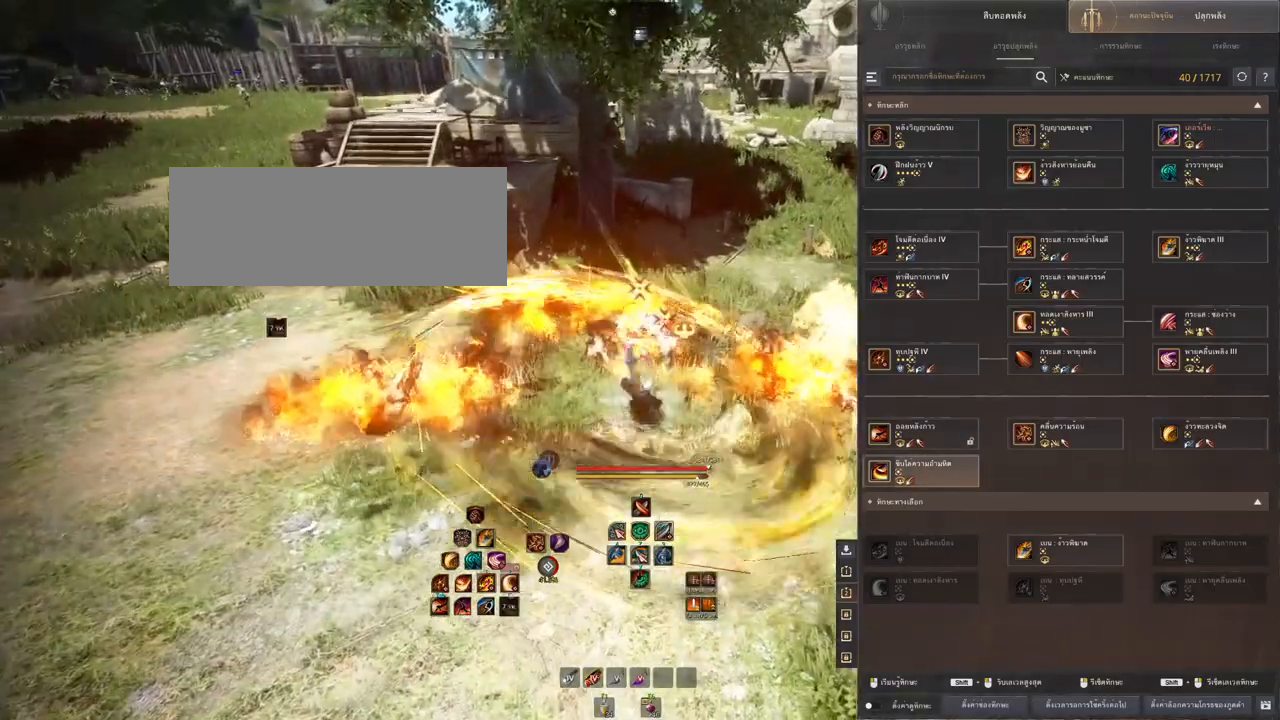
{"keys": [], "mouse": [], "events": []}
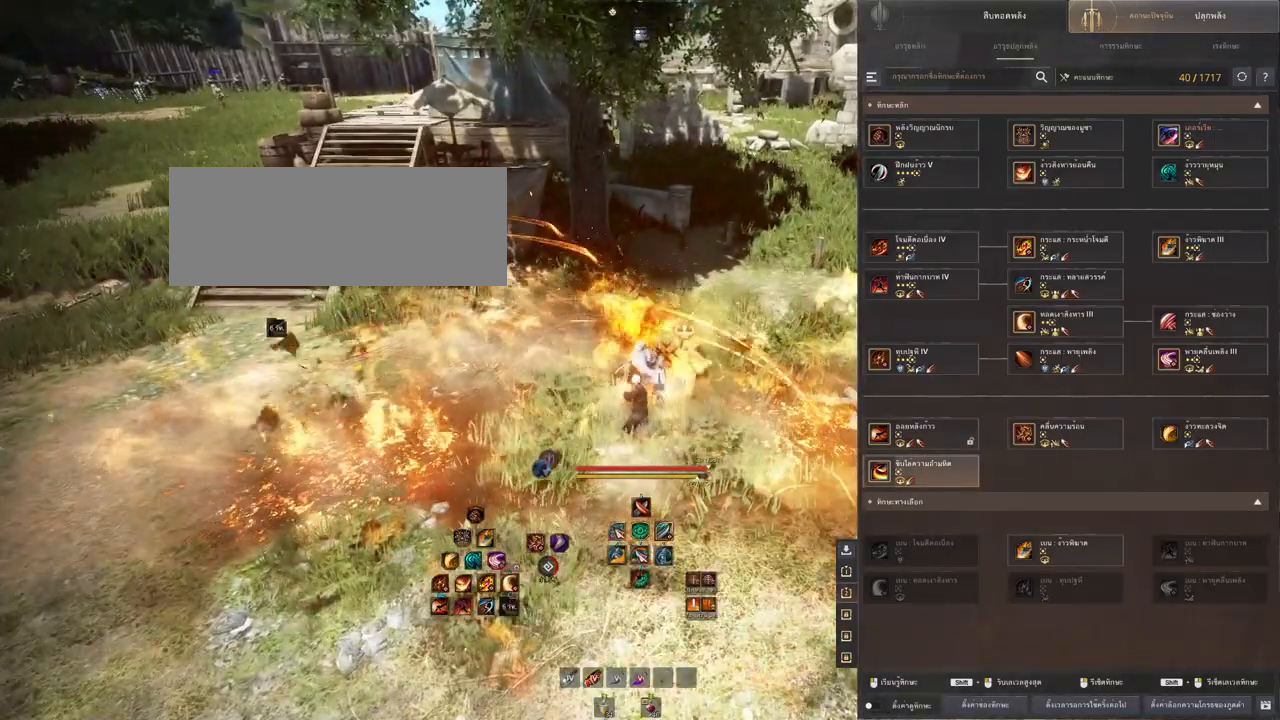
{"keys": ["a"], "mouse": [], "events": [[500, "a", "down"]]}
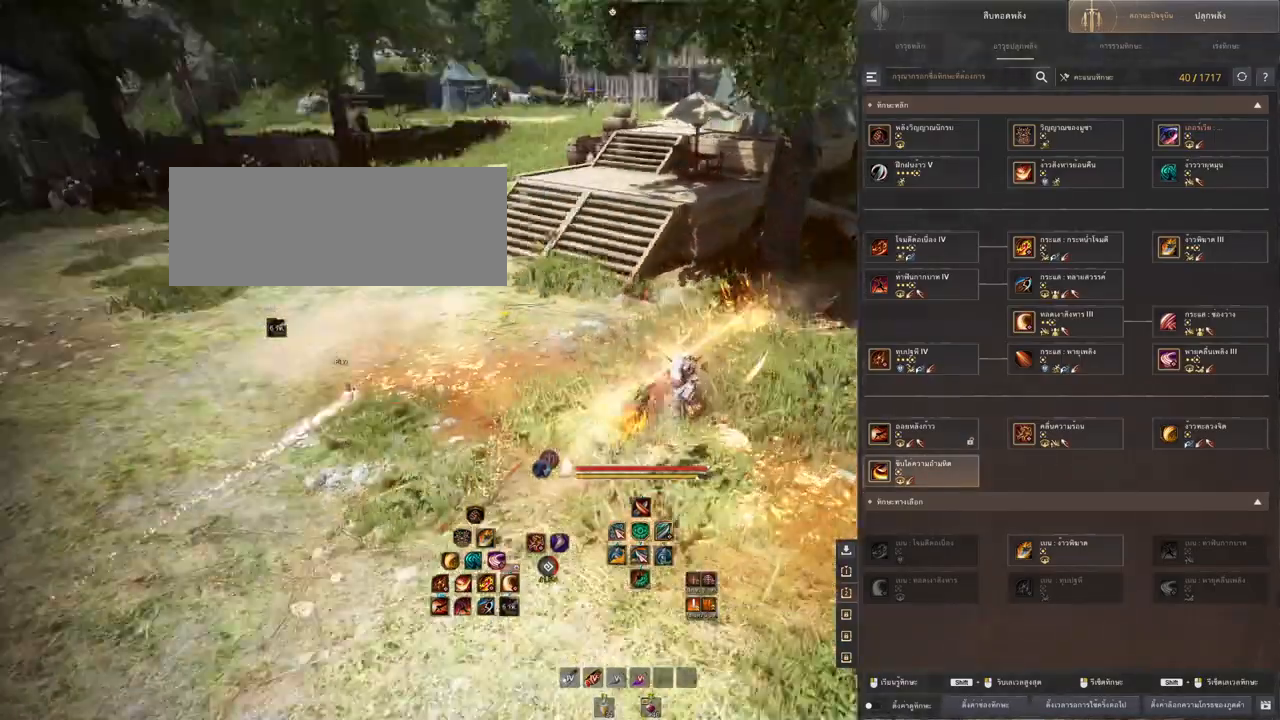
{"keys": ["a"], "mouse": [], "events": []}
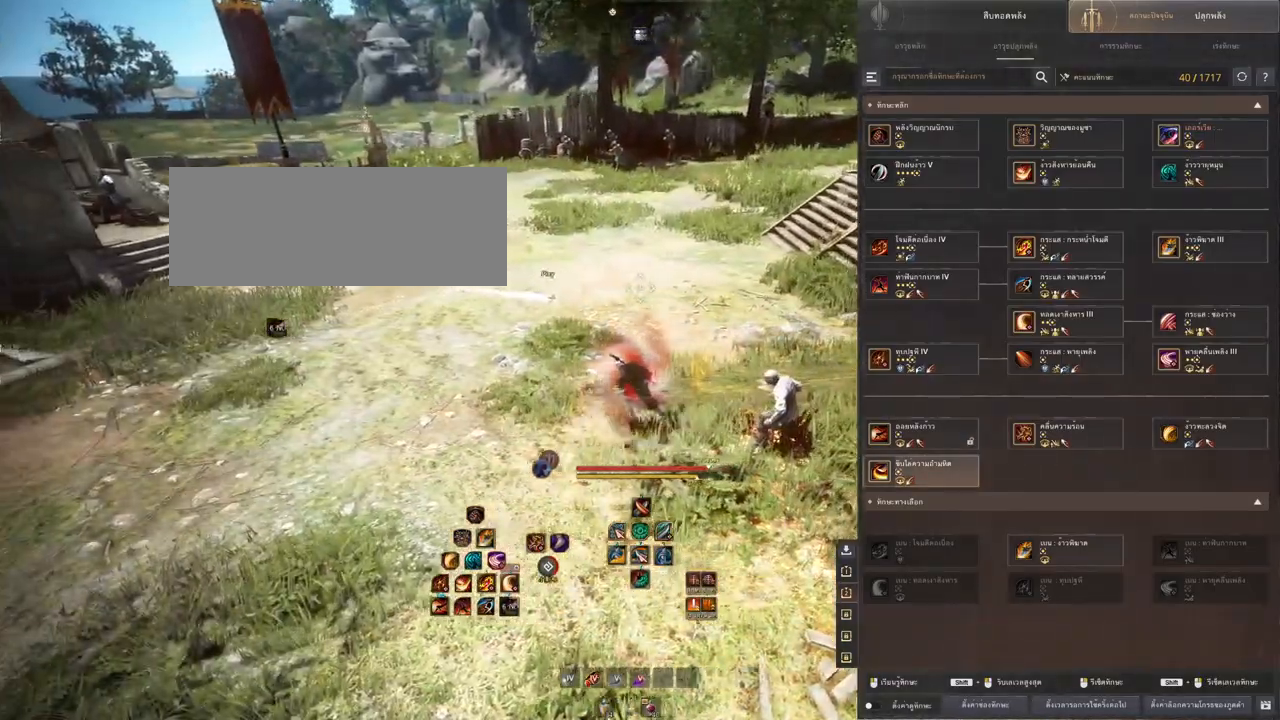
{"keys": ["a"], "mouse": [], "events": []}
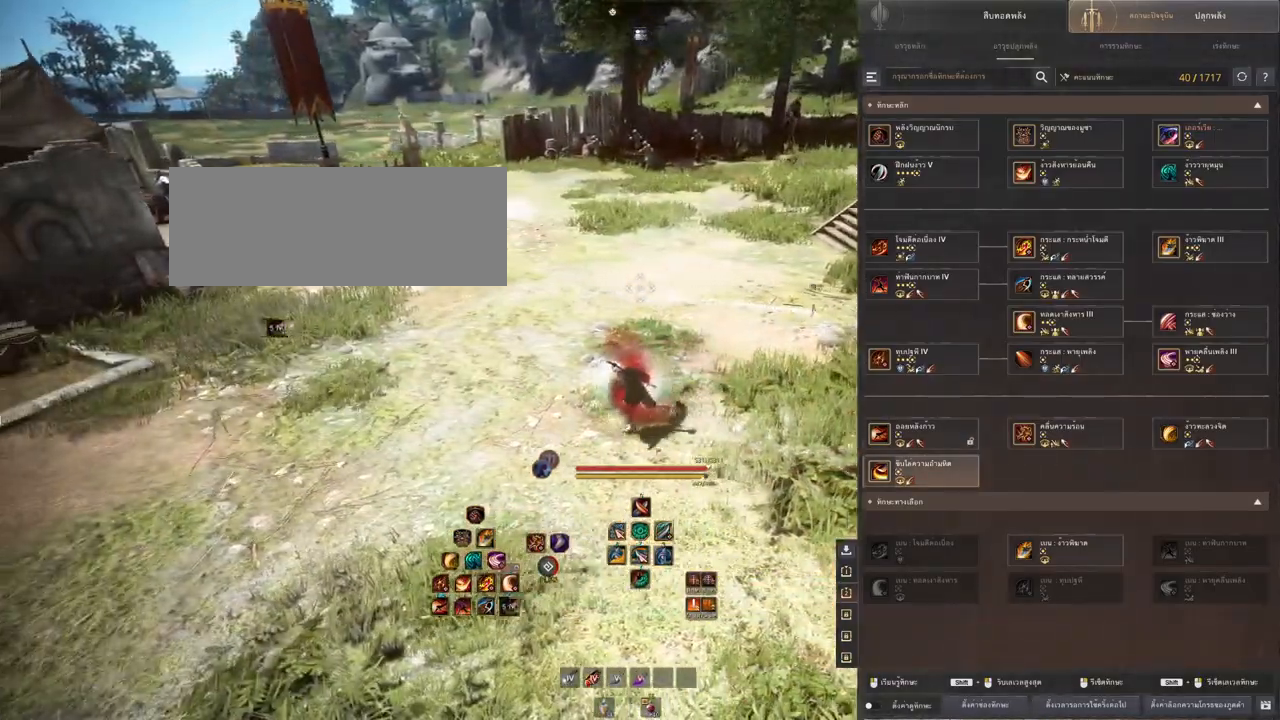
{"keys": ["a"], "mouse": [], "events": []}
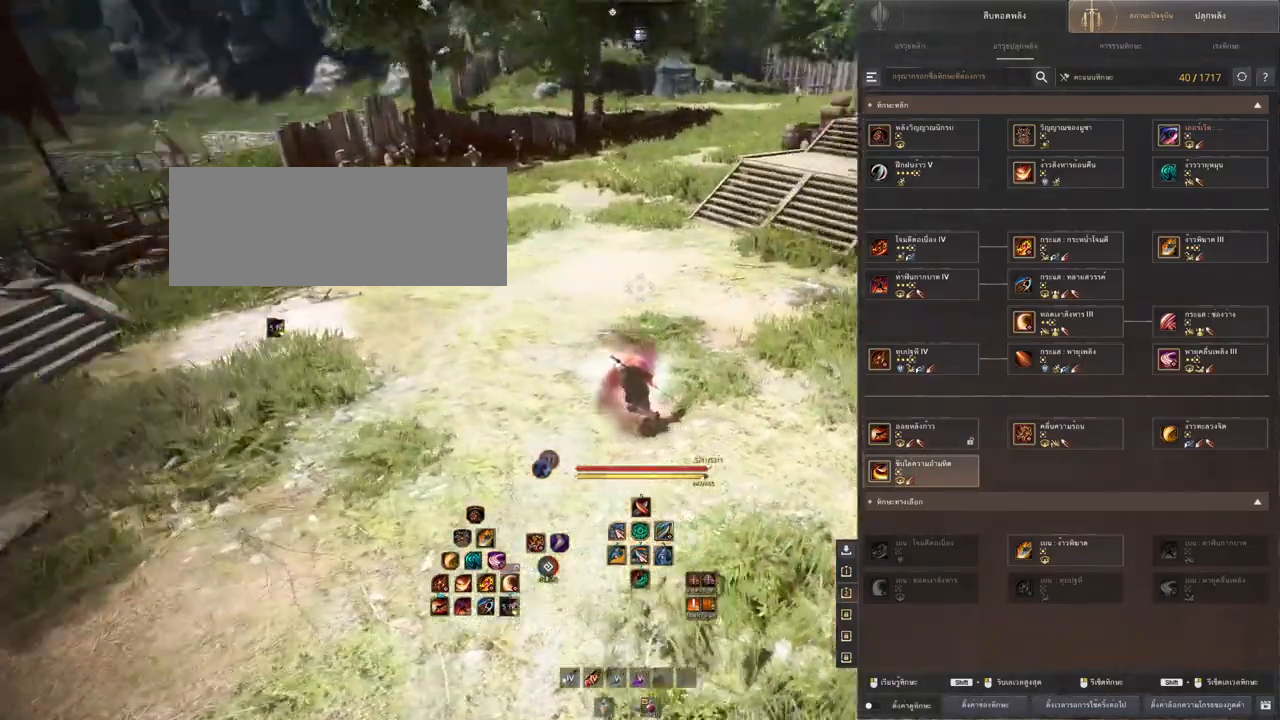
{"keys": [], "mouse": [], "events": [[283, "a", "up"]]}
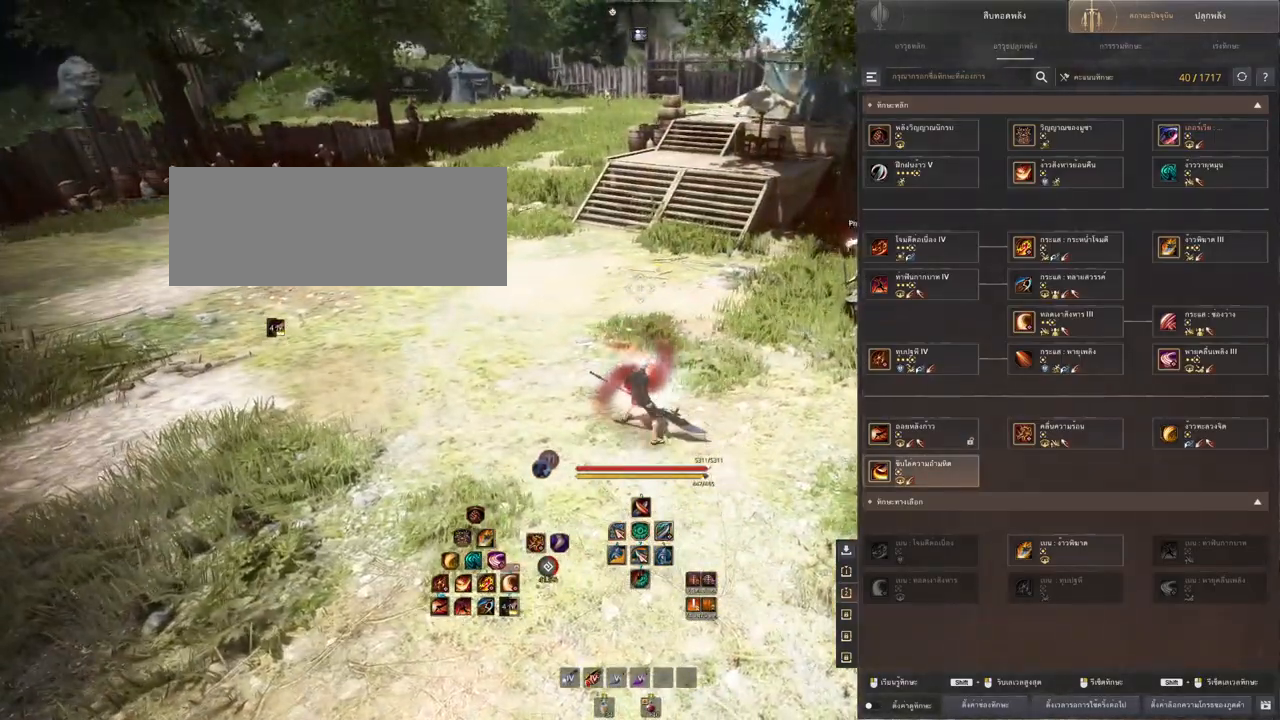
{"keys": [], "mouse": [], "events": []}
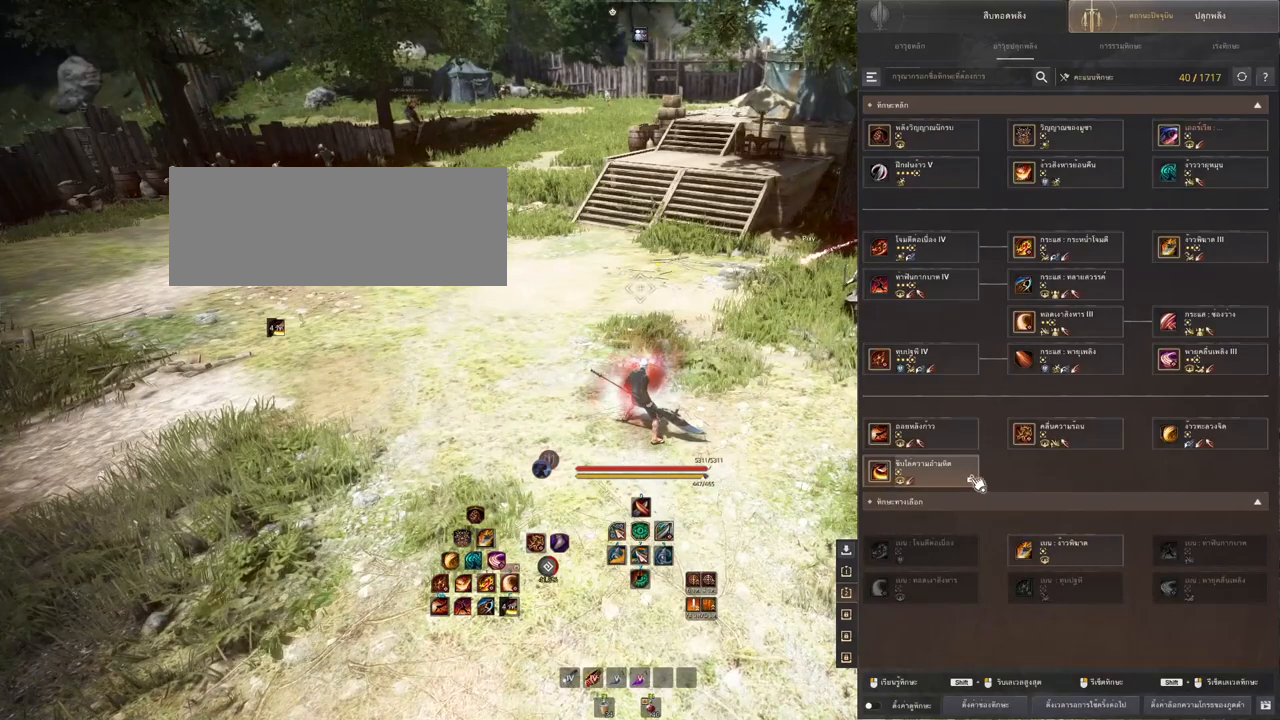
{"keys": [], "mouse": [], "events": []}
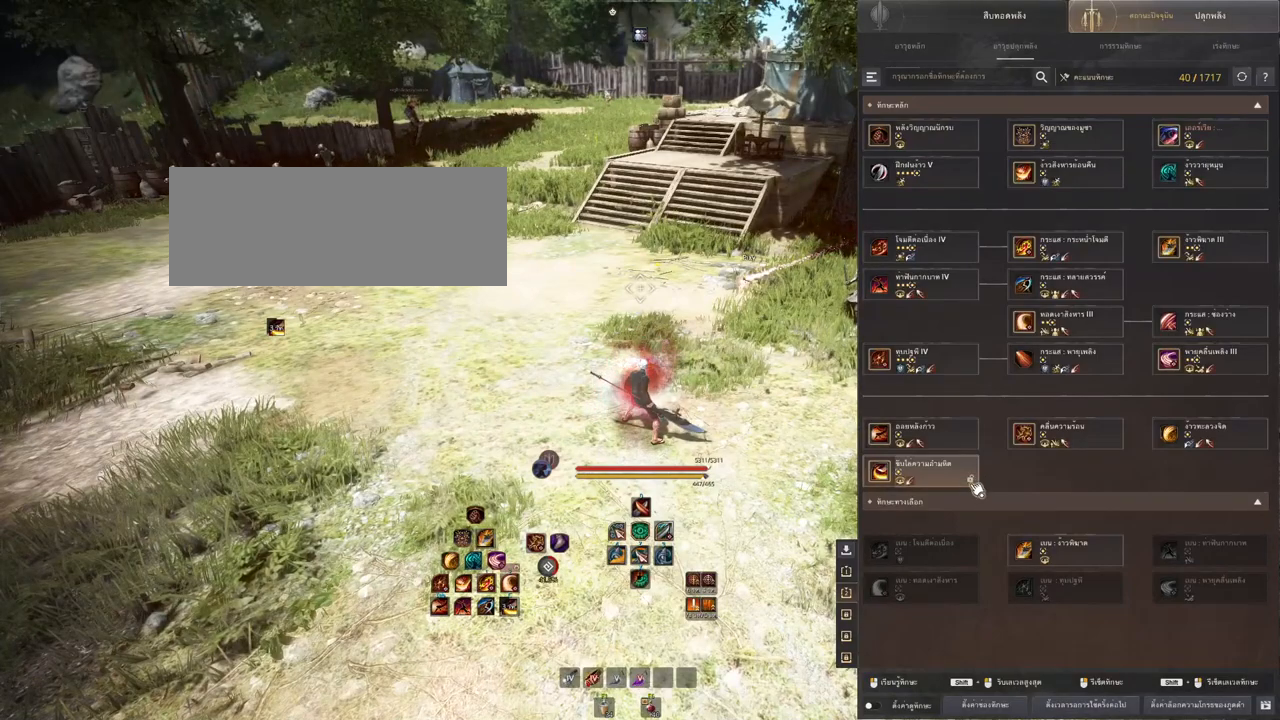
{"keys": [], "mouse": [], "events": []}
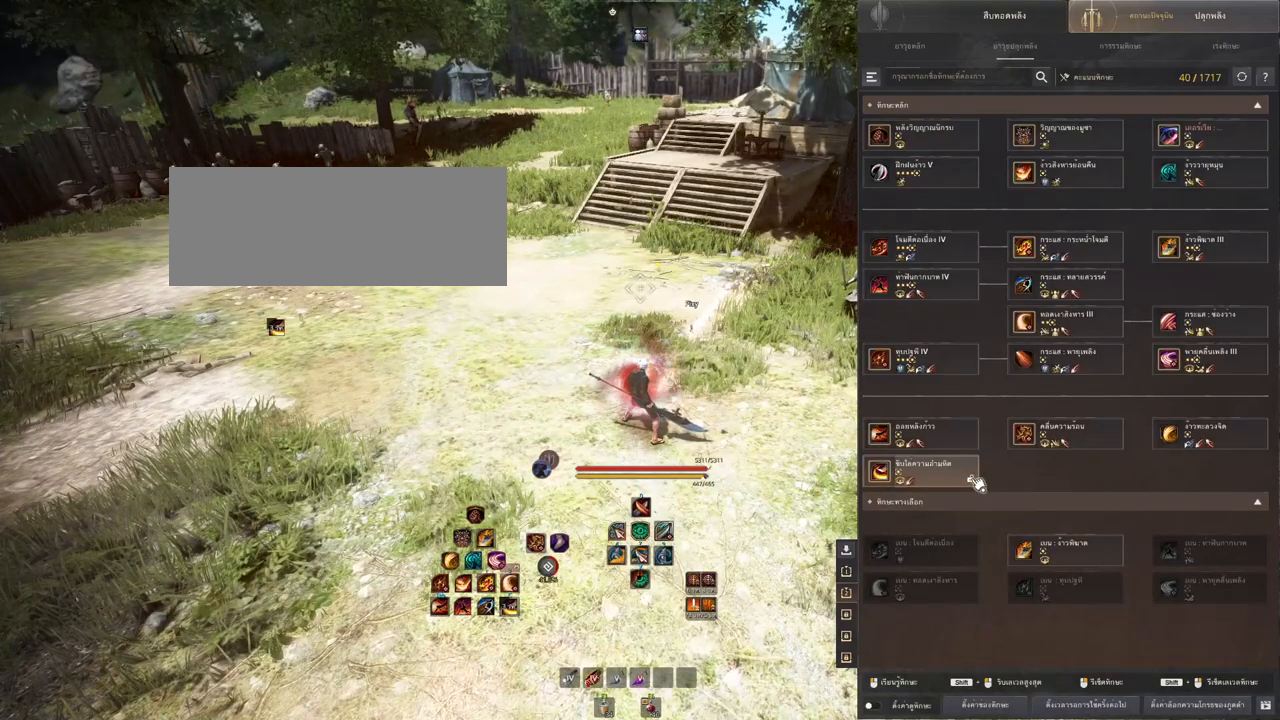
{"keys": [], "mouse": [], "events": []}
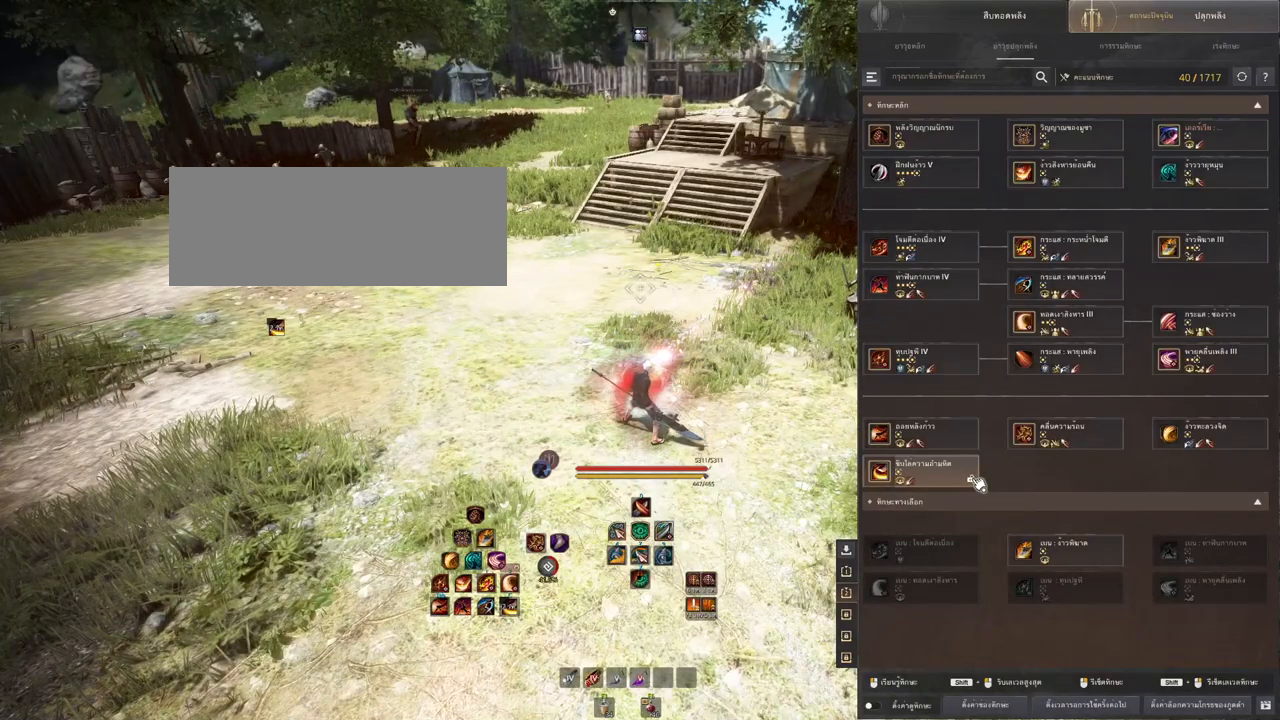
{"keys": [], "mouse": [], "events": []}
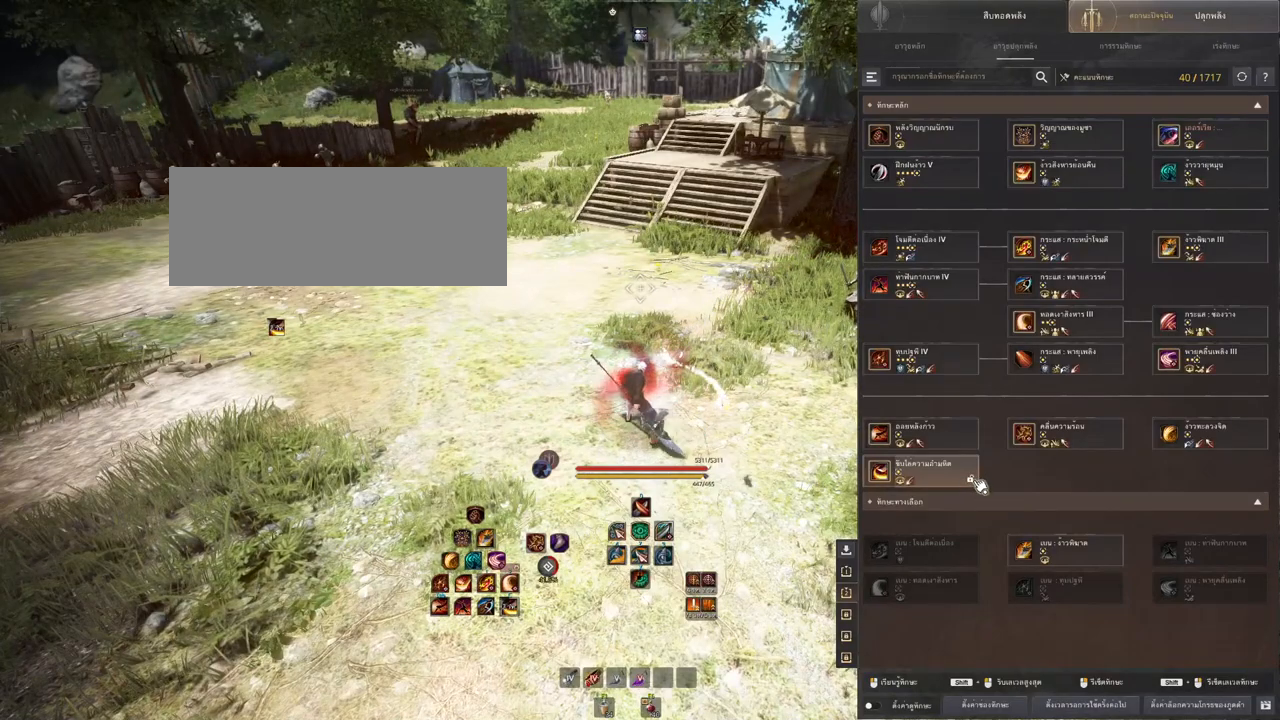
{"keys": [], "mouse": [], "events": []}
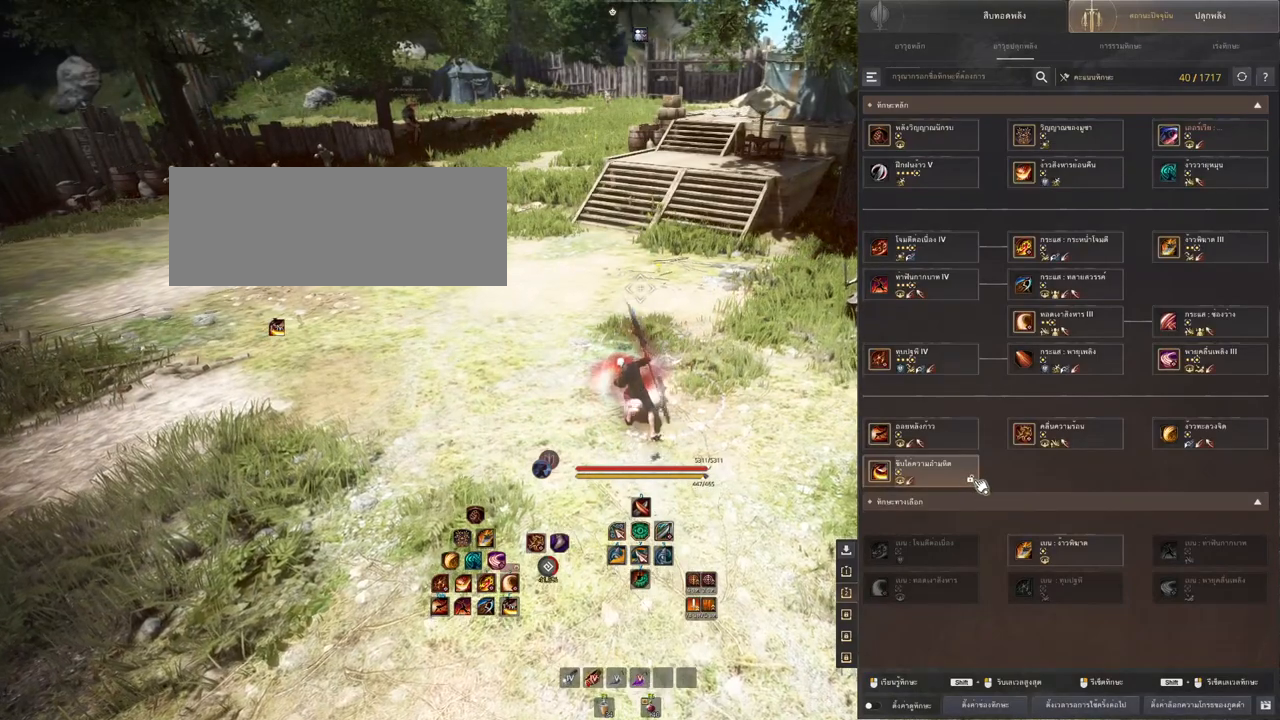
{"keys": [], "mouse": [], "events": []}
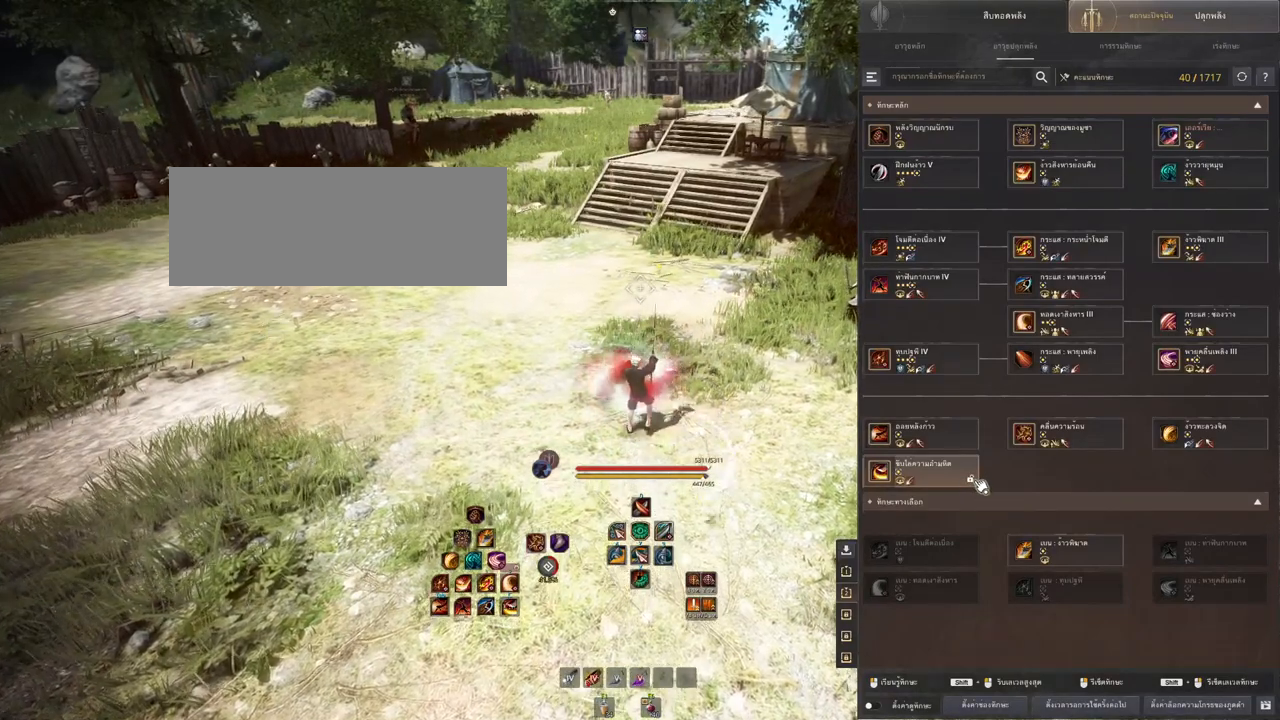
{"keys": [], "mouse": [], "events": []}
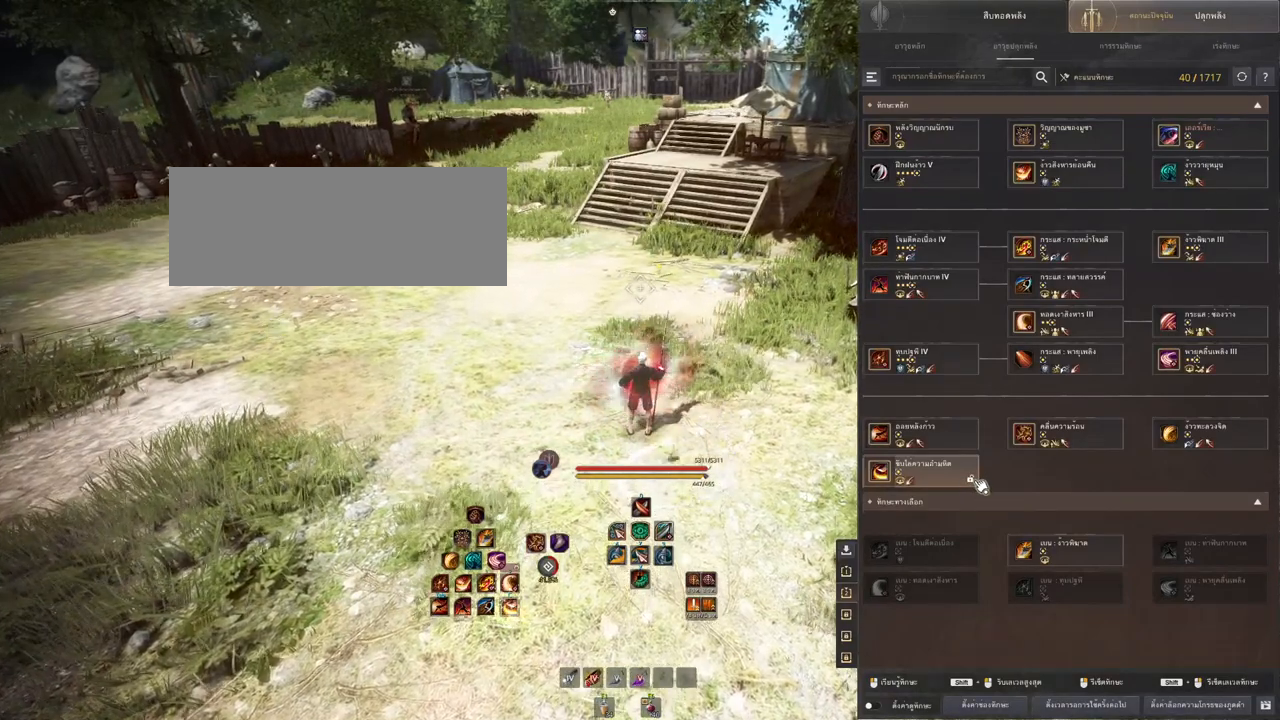
{"keys": [], "mouse": [], "events": [[367, "mouse_left", "down"], [467, "mouse_left", "up"]]}